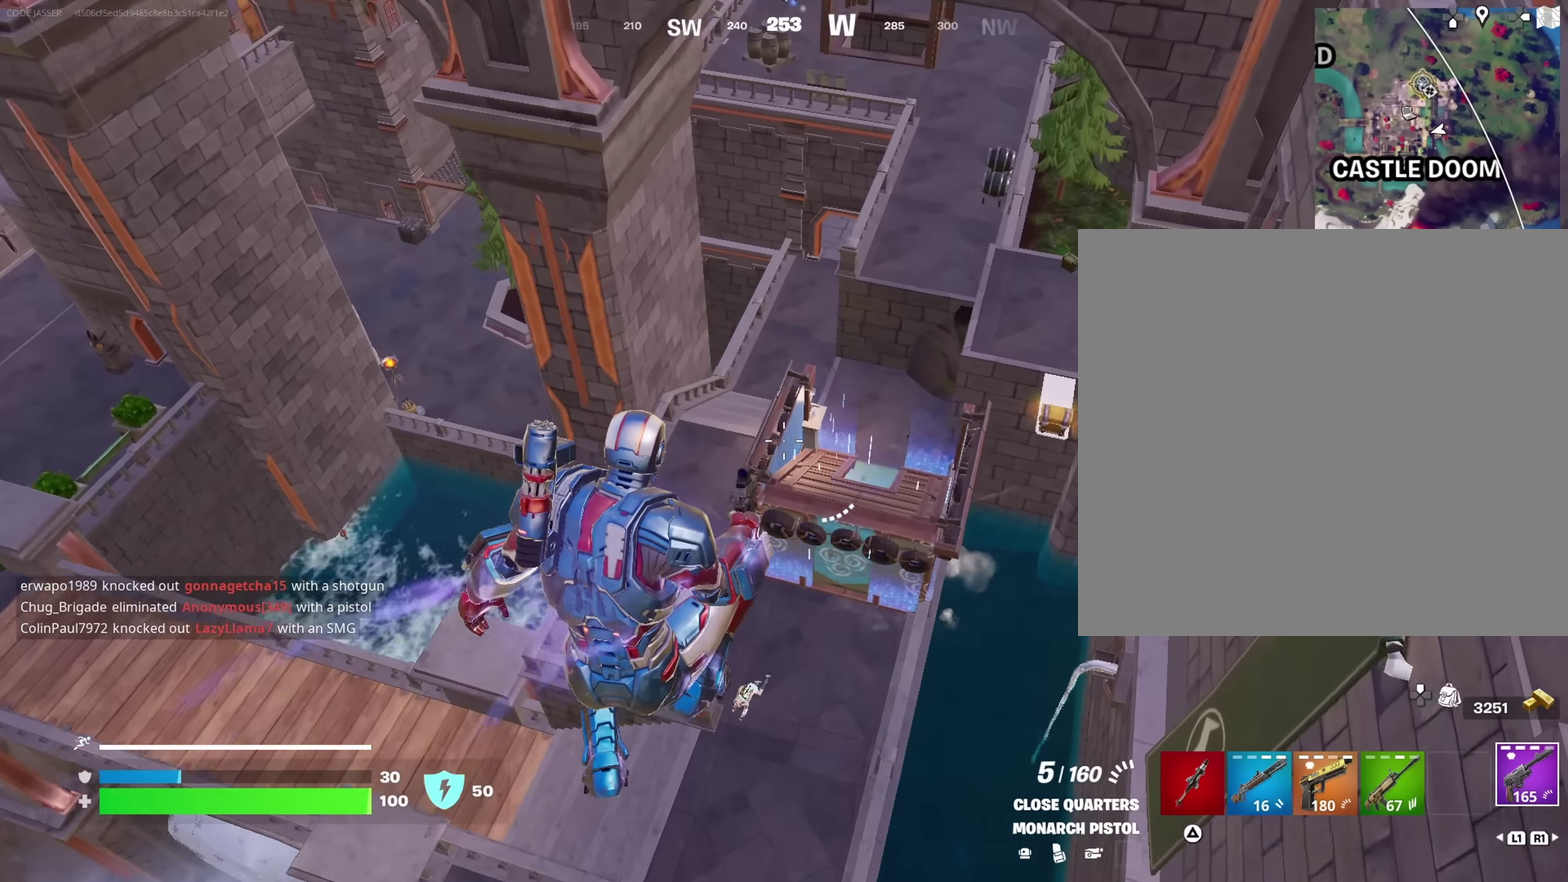
Gameplay with a controller (PlayStation layout); each line is a JSON object with the inputs held at the frame after it (dt_ms = milliseconds from this image to that frame). "events" lists button and stick changes between this image and that frame as [ms after this image, input, new state], when the widget could be followed in between. This document gives stick clicks only as held states, not as events.
{"dt_ms": 350, "buttons": [], "left_stick": "left", "right_stick": "center", "events": []}
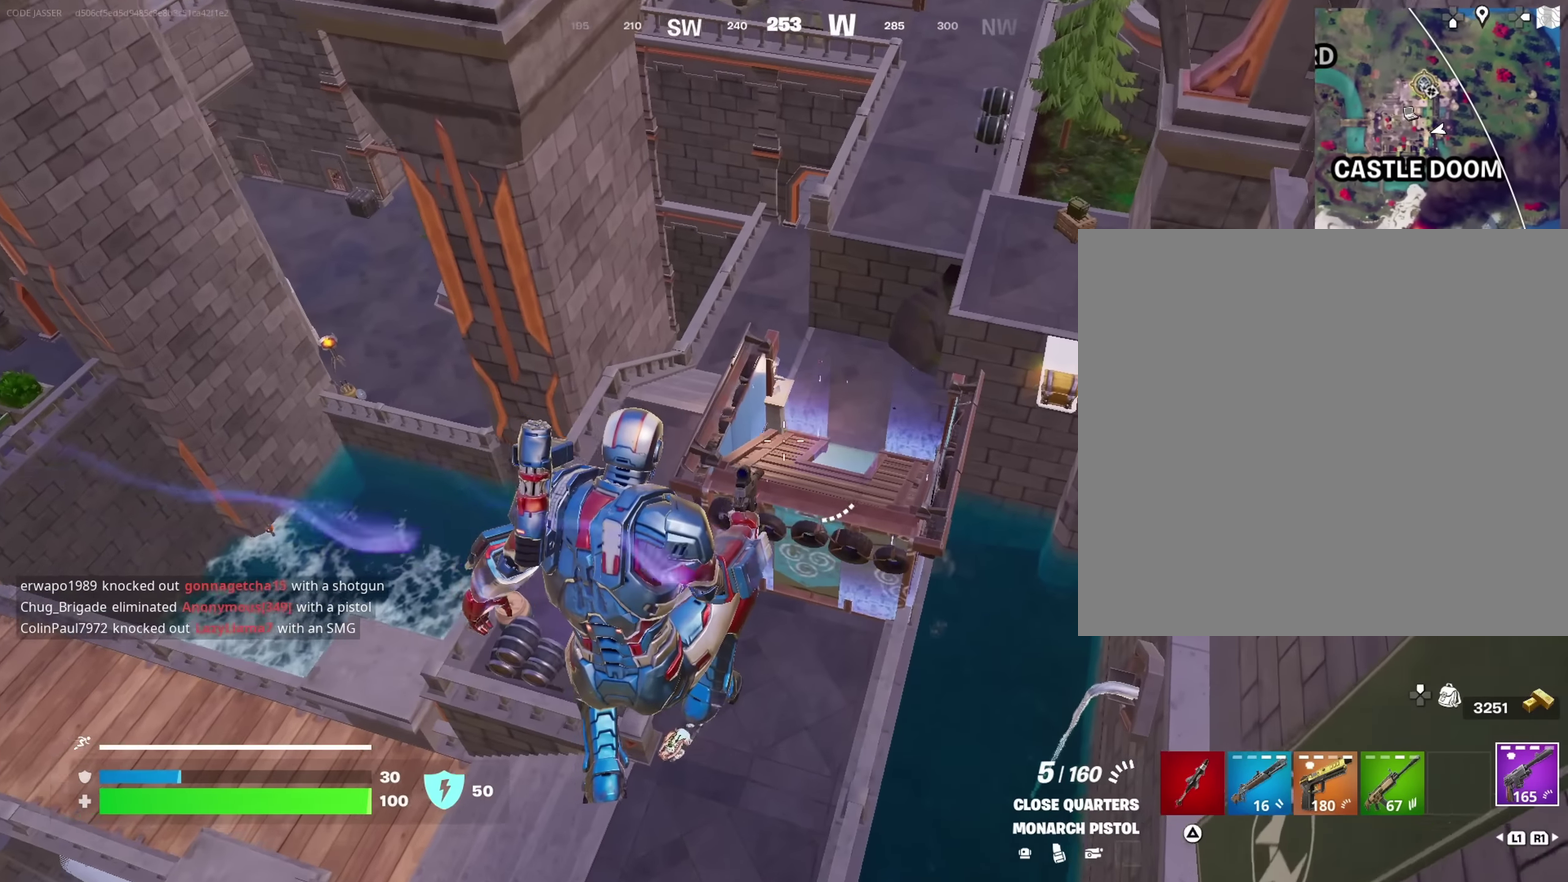
{"dt_ms": 650, "buttons": [], "left_stick": "up", "right_stick": "up", "events": [[200, "left_stick", "up-left"], [383, "right_stick", "up"], [467, "left_stick", "up"]]}
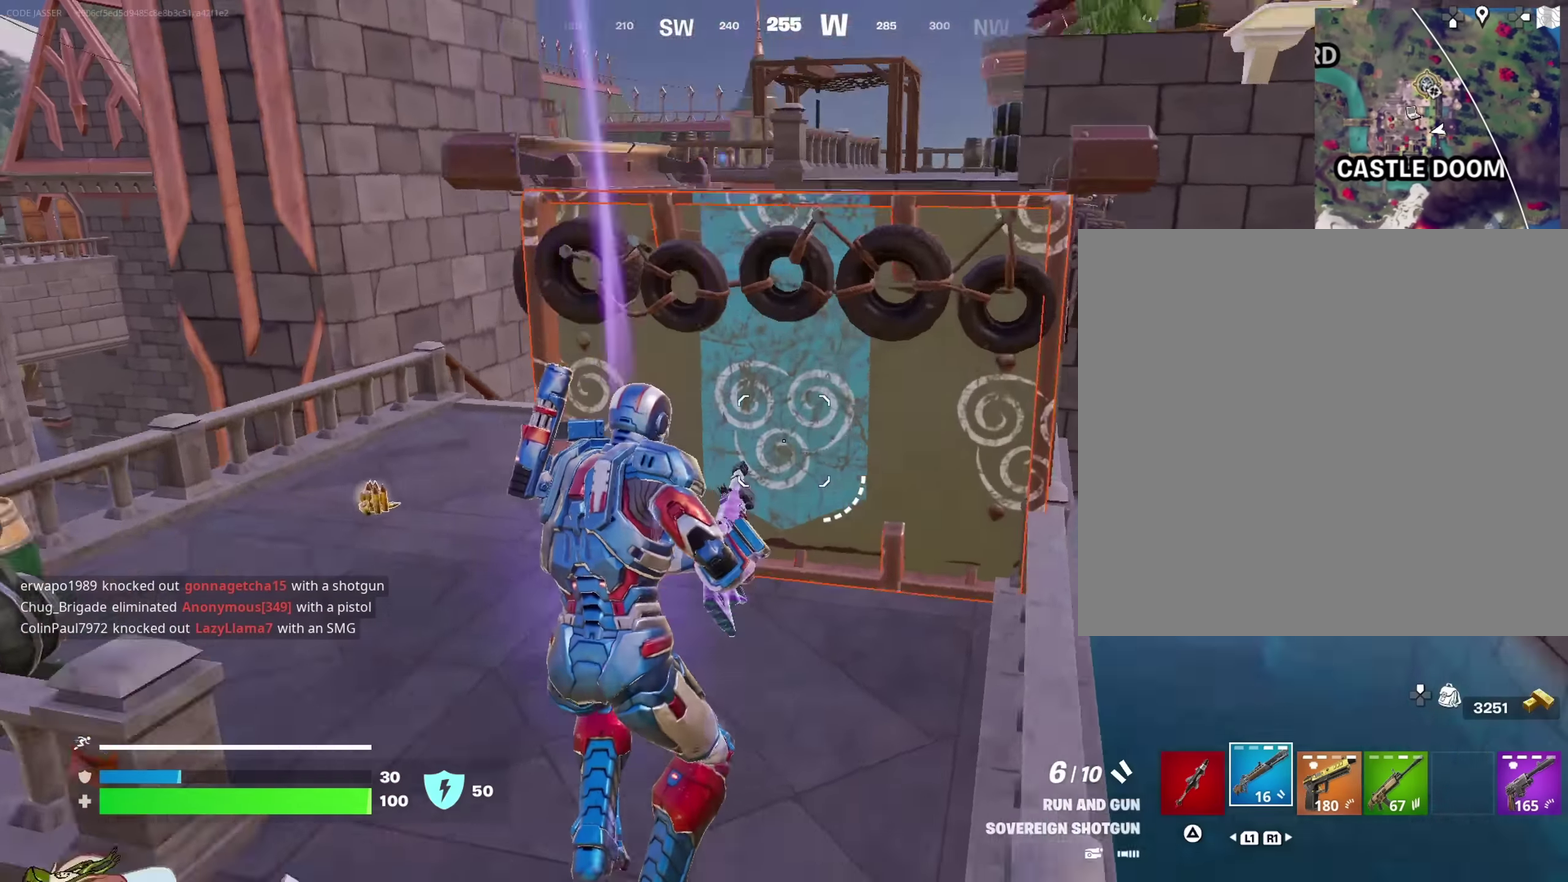
{"dt_ms": 350, "buttons": [], "left_stick": "up-left", "right_stick": "center"}
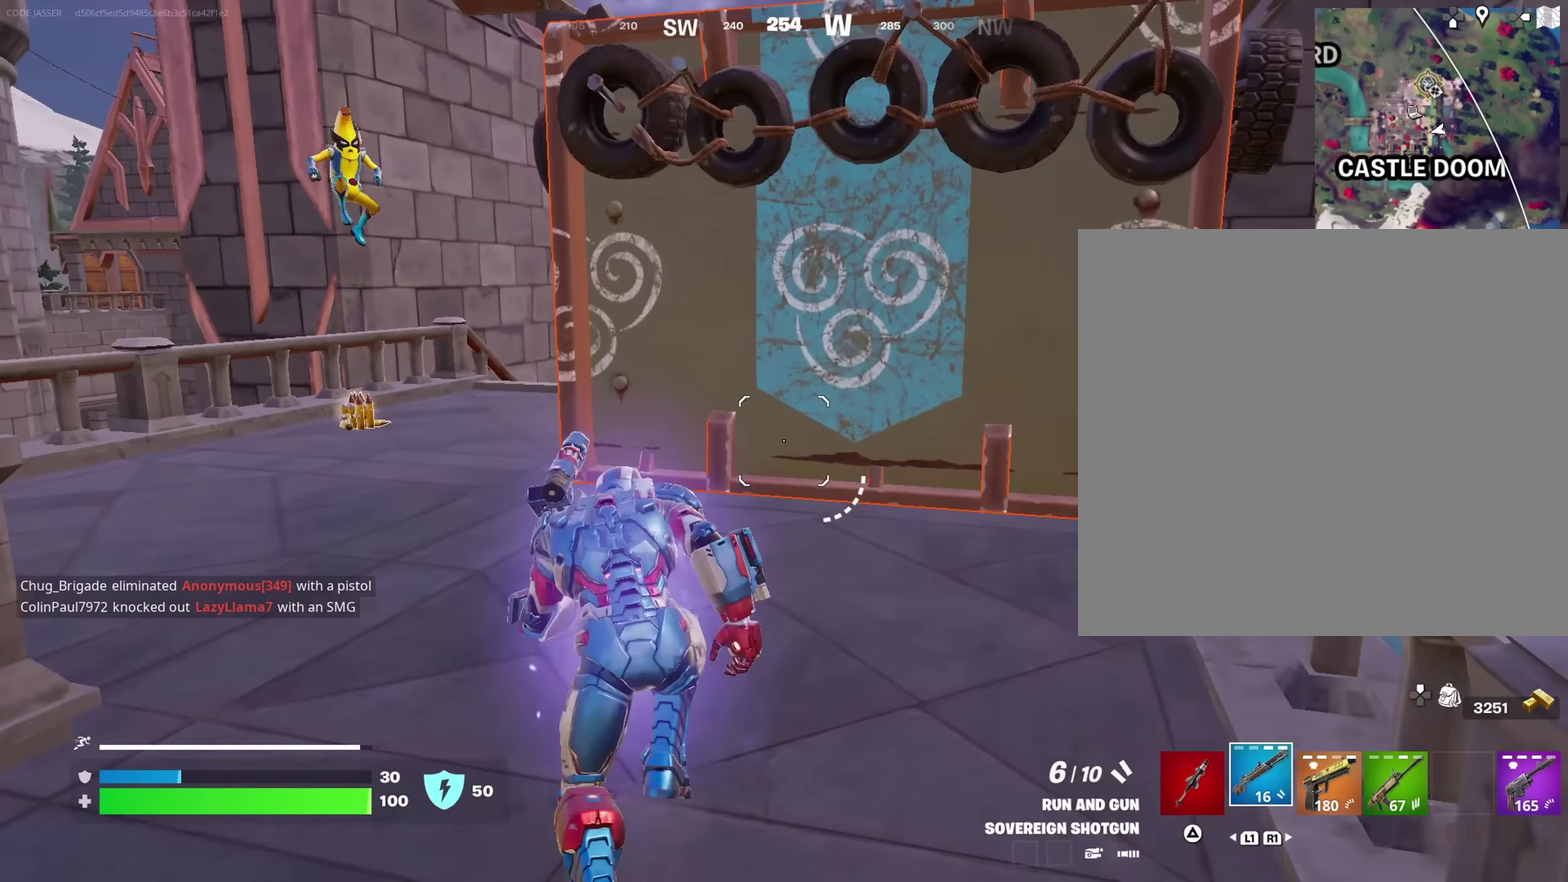
{"dt_ms": 550, "buttons": [], "left_stick": "up", "right_stick": "down-left", "events": [[133, "right_stick", "up-left"], [150, "left_stick", "left"], [183, "right_stick", "left"], [250, "left_stick", "down"], [266, "L2", "down"], [283, "right_stick", "center"], [350, "left_stick", "center"], [400, "left_stick", "up"], [533, "L2", "up"], [533, "right_stick", "down-left"]]}
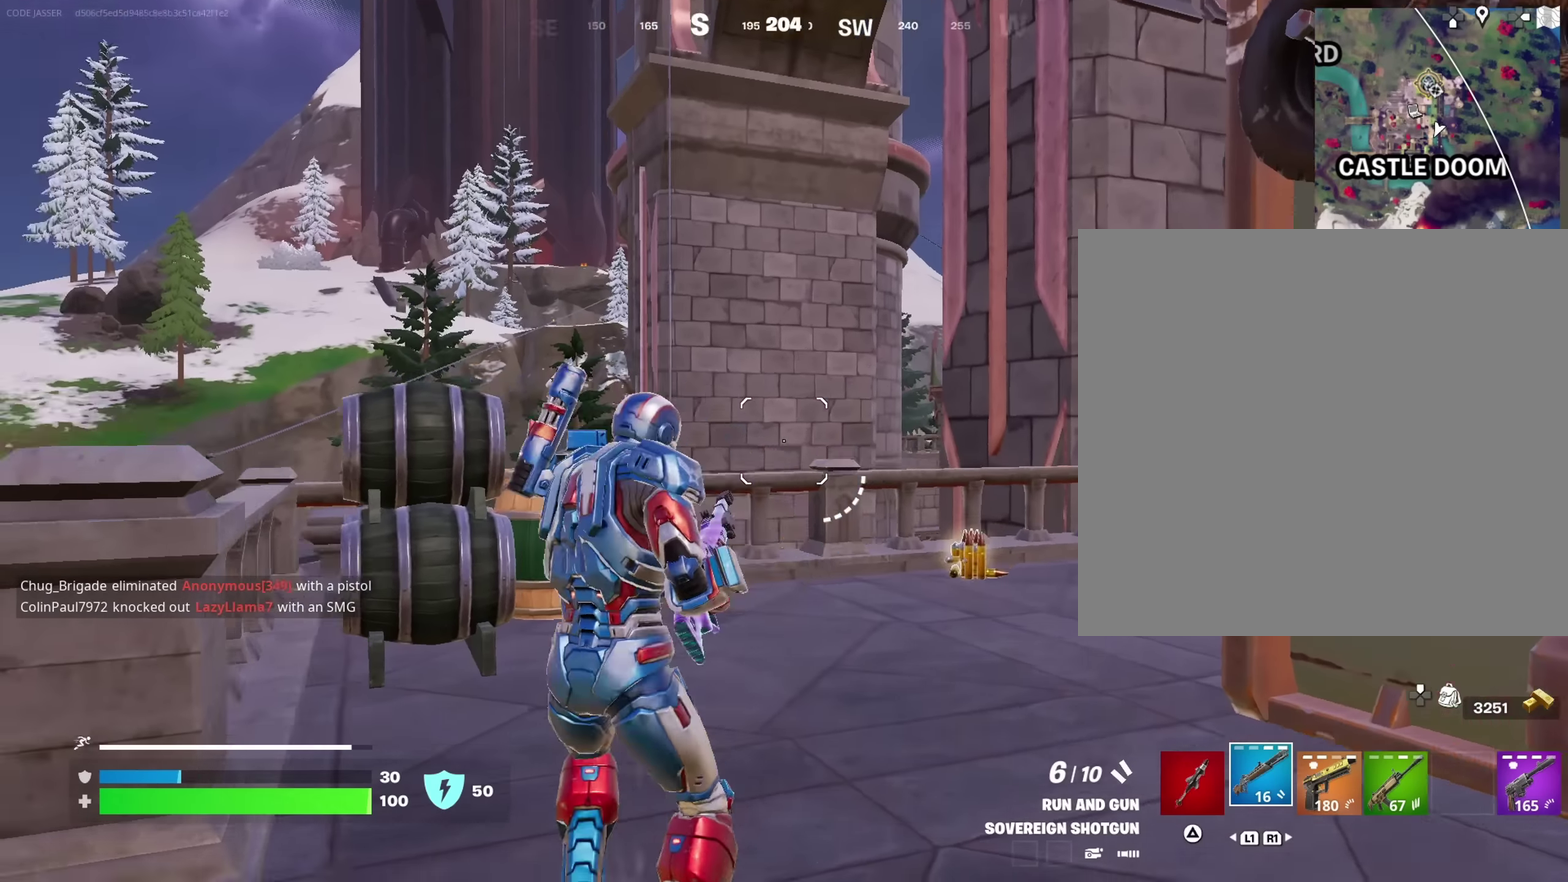
{"dt_ms": 450, "buttons": [], "left_stick": "down-right", "right_stick": "down"}
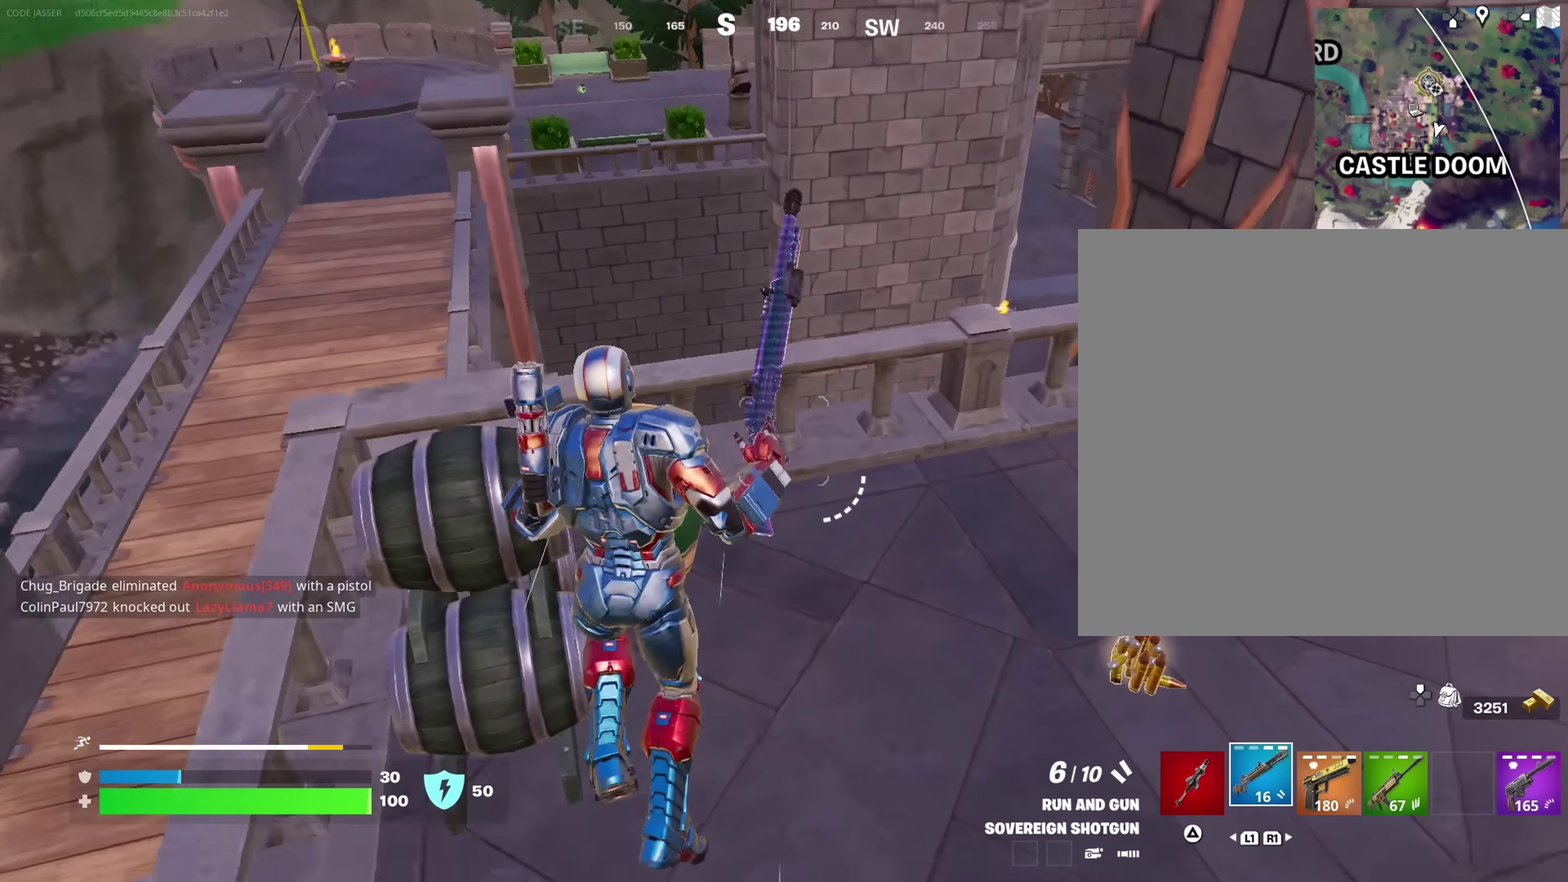
{"dt_ms": 550, "buttons": [], "left_stick": "down-right", "right_stick": "up-right", "events": [[50, "left_stick", "down"], [83, "right_stick", "center"], [100, "left_stick", "down-left"], [183, "left_stick", "down"], [300, "left_stick", "up-left"], [416, "left_stick", "down"], [483, "left_stick", "down-right"], [533, "right_stick", "up-right"]]}